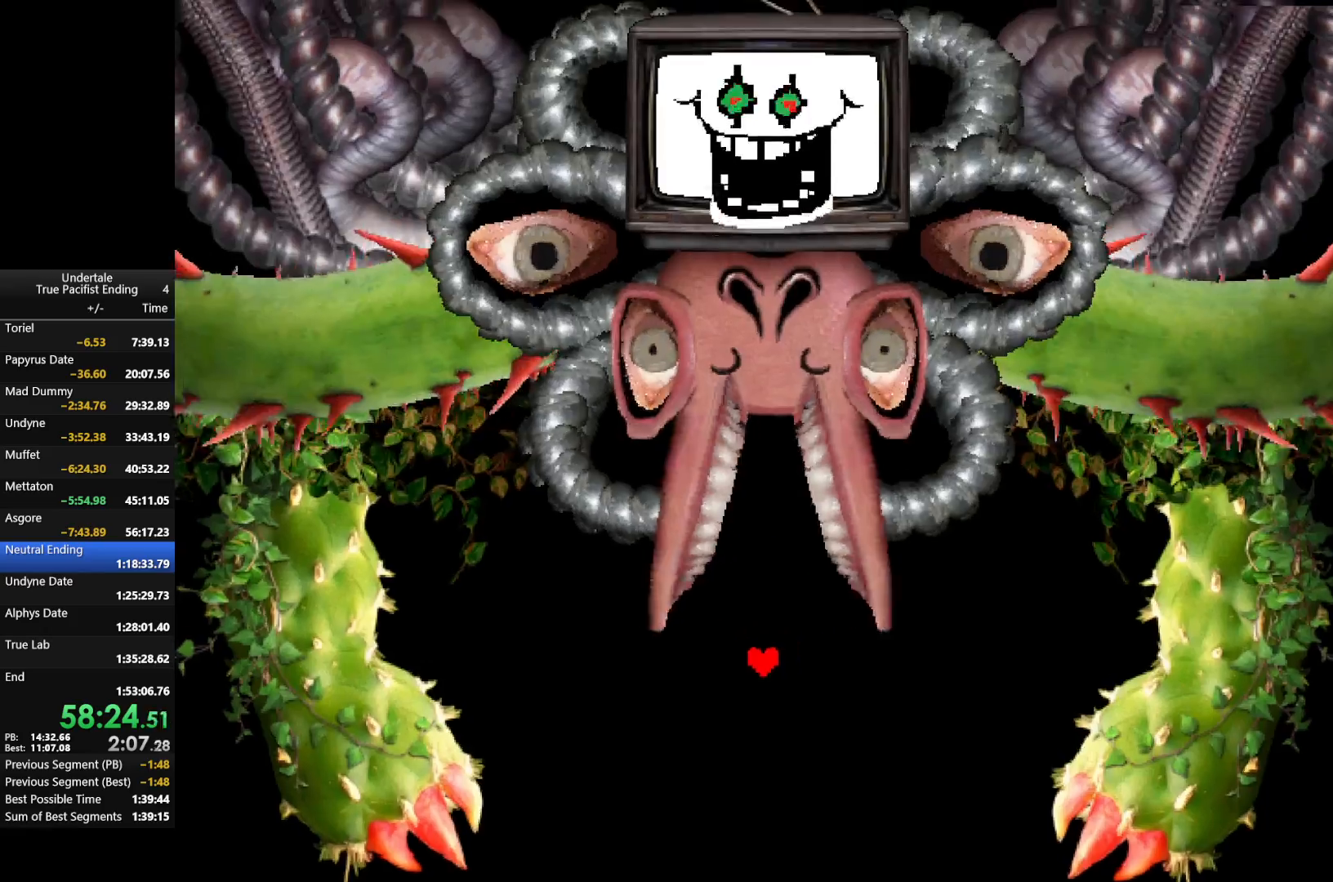
Gameplay with keyboard; each line is a JSON object with the keys held at the frame after it. "events" lists presses ("down") and releases ("up") of "c", "down", "left", "return", "right", "shift", "up", "x" and "z" between this image and that frame as [ms after this image, input, new state], when the widget could be followed in between. No other keys are recorded. Mouse input is not recorded.
{"keys": [], "events": [[33, "down", "down"], [200, "down", "up"]]}
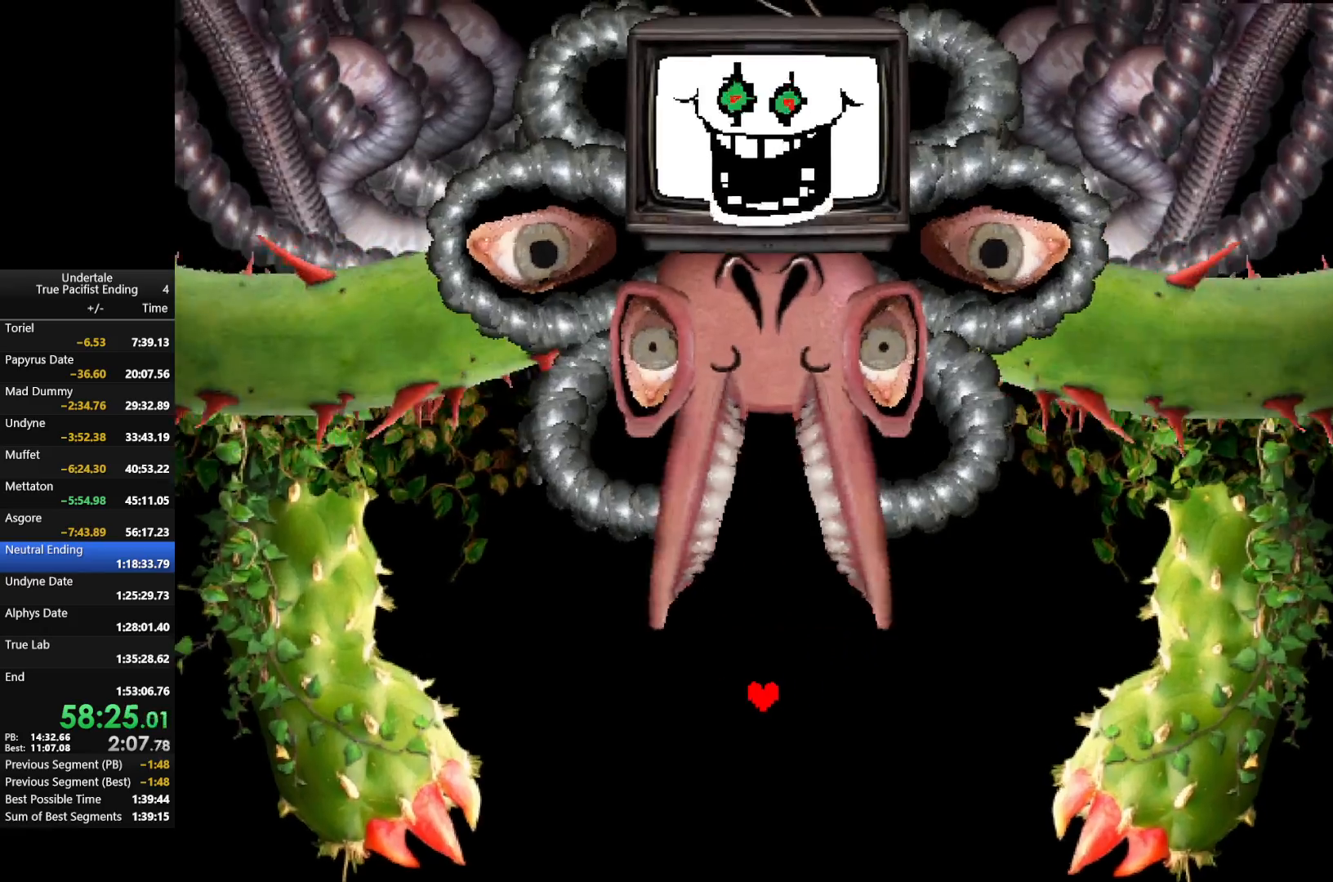
{"keys": [], "events": []}
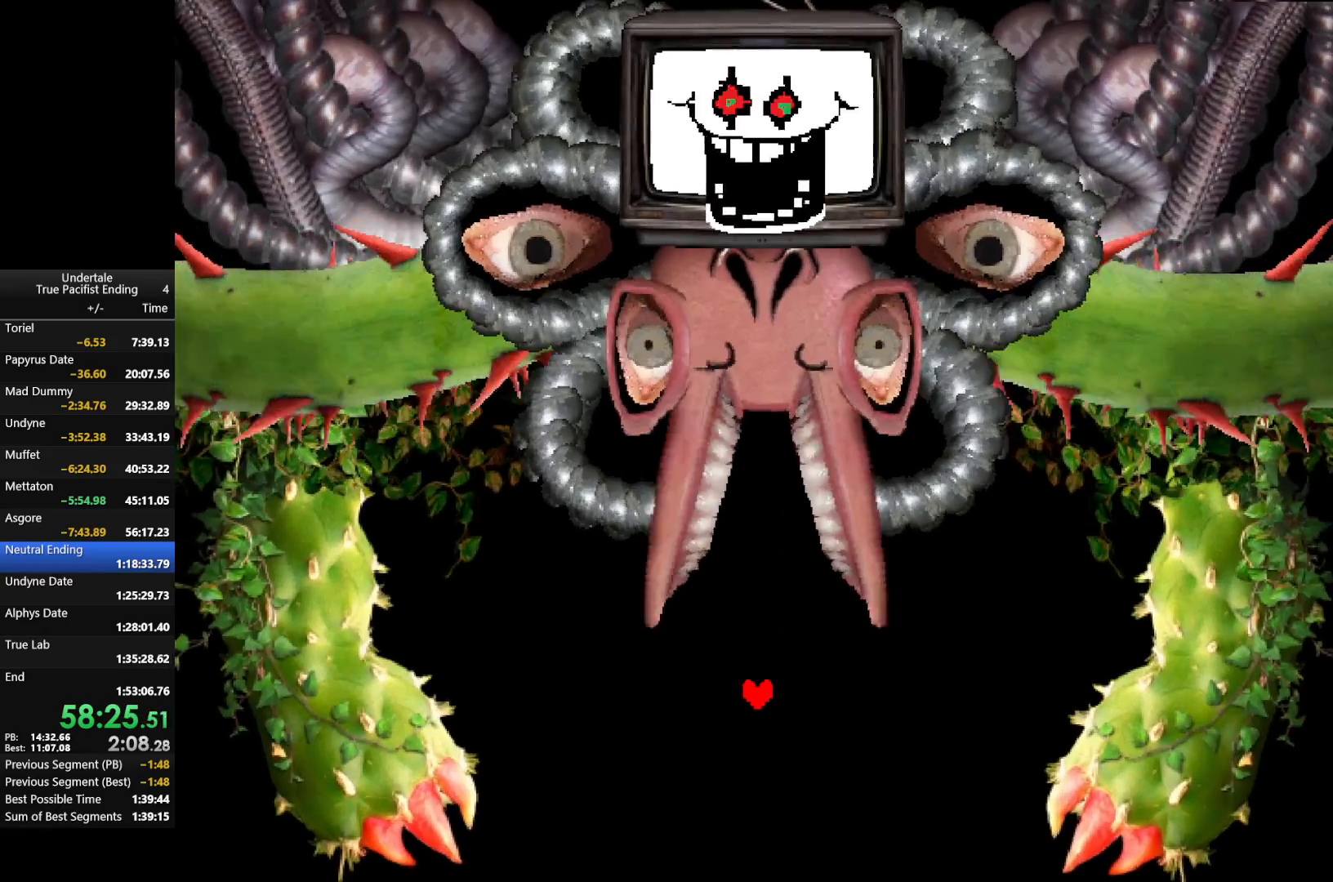
{"keys": [], "events": []}
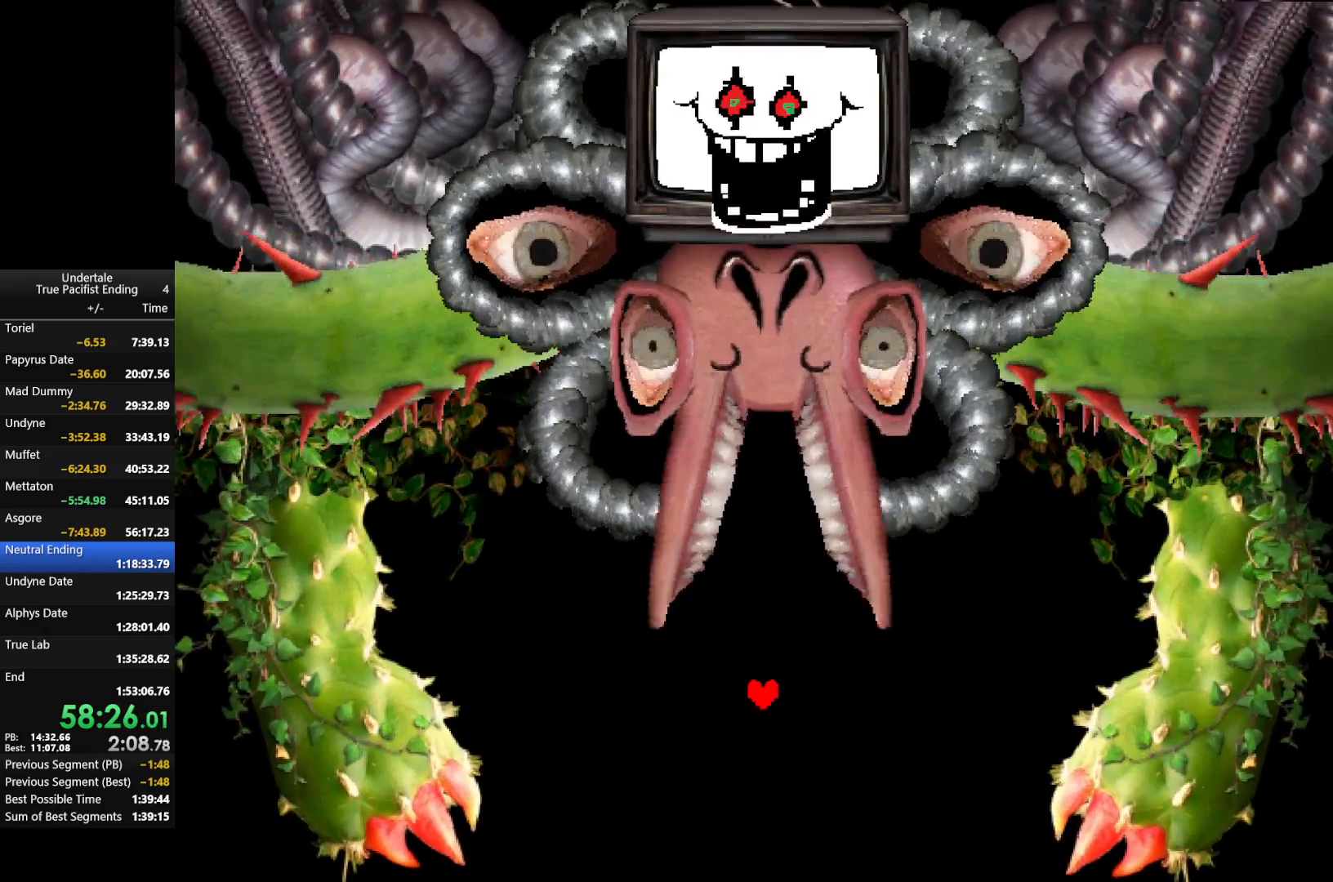
{"keys": [], "events": [[133, "down", "down"], [200, "down", "up"]]}
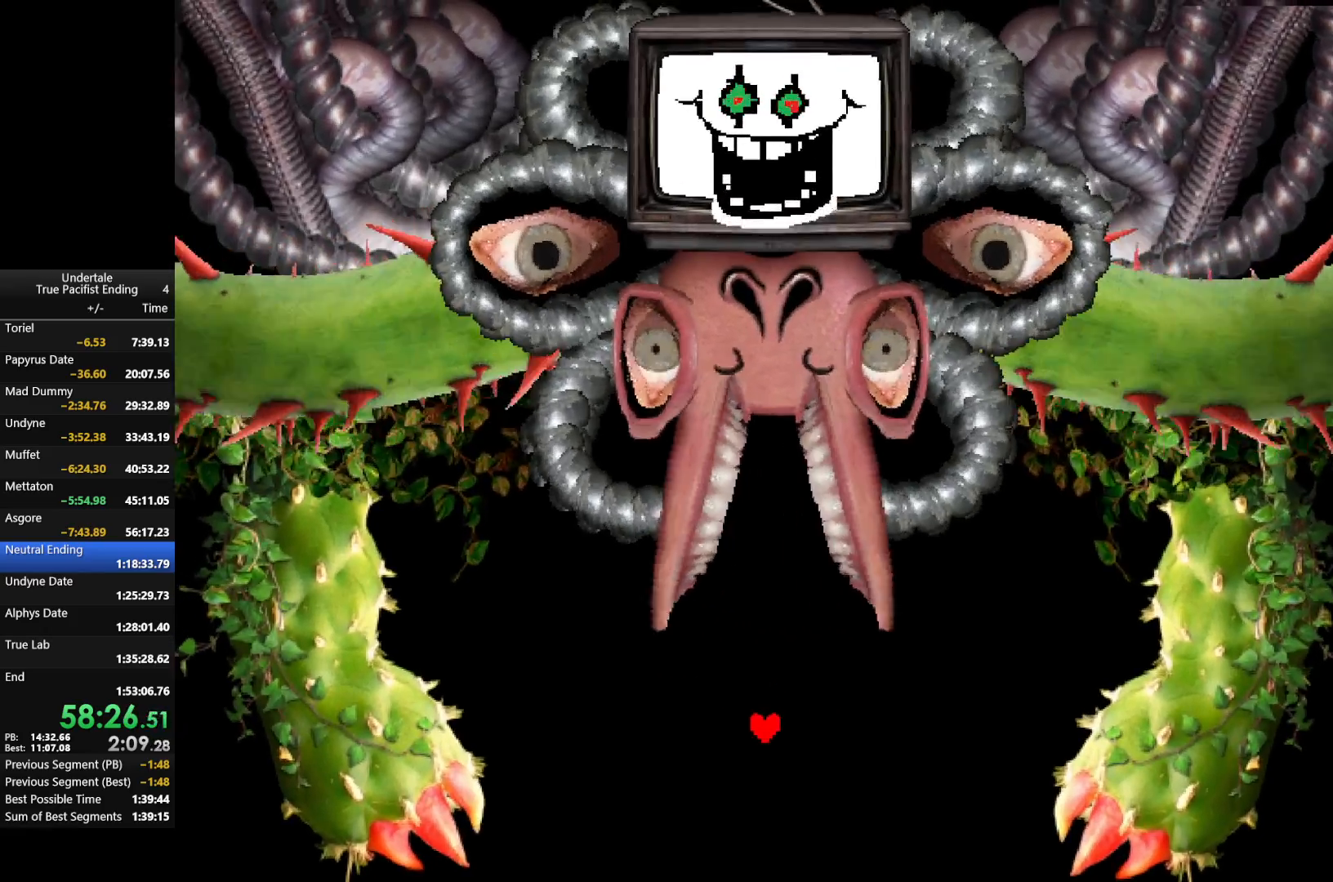
{"keys": [], "events": [[267, "left", "down"], [367, "left", "up"]]}
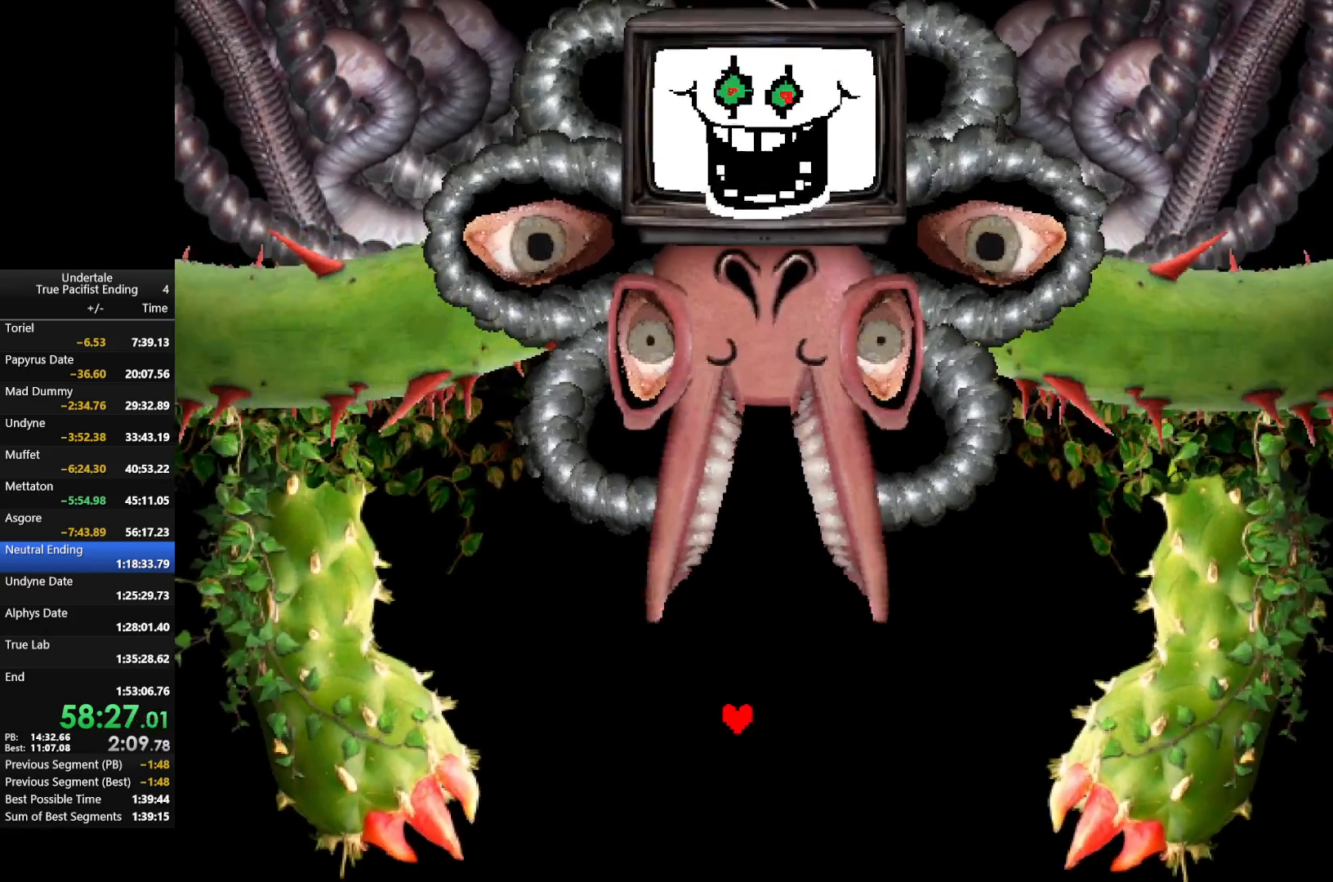
{"keys": ["right"], "events": [[433, "right", "down"]]}
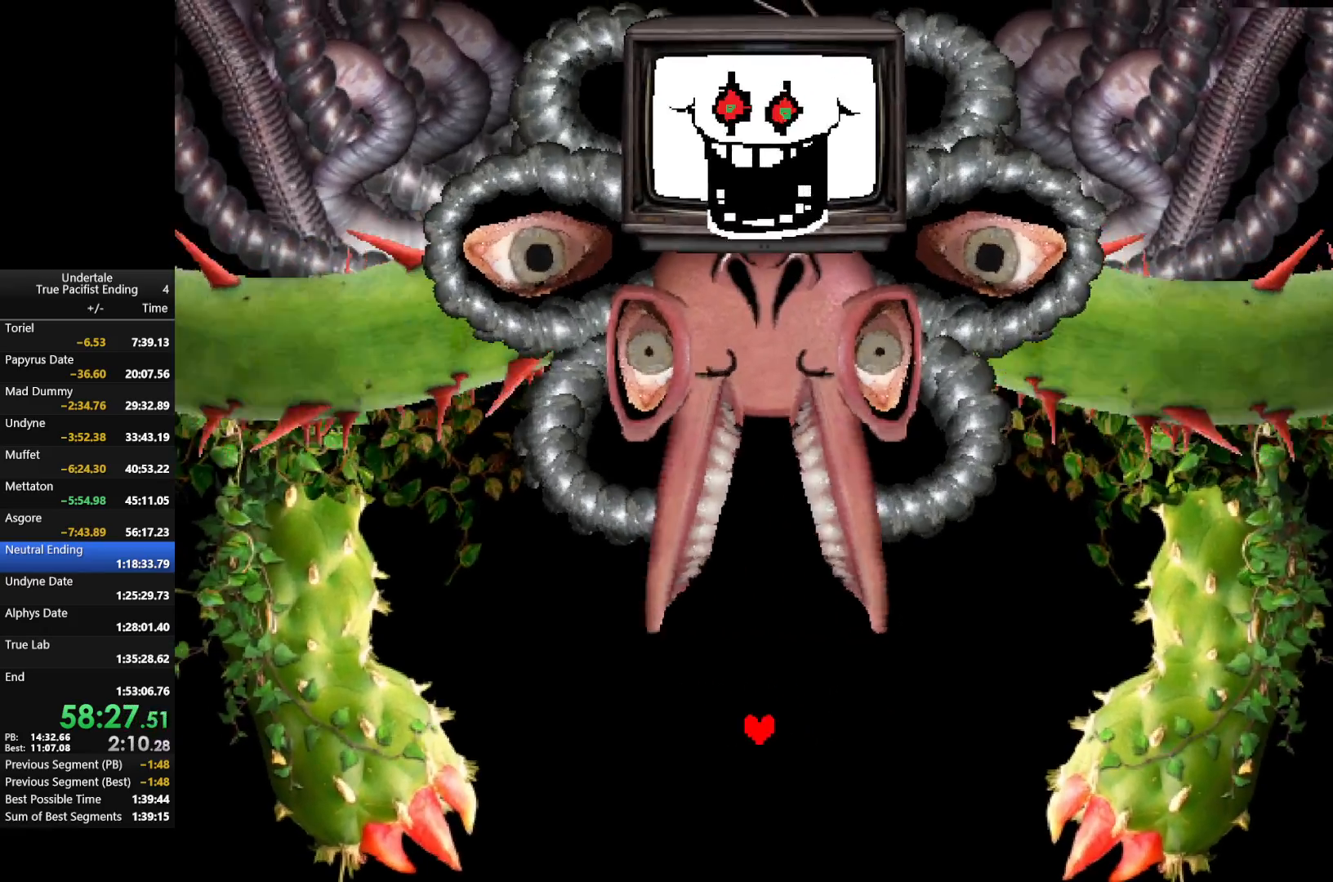
{"keys": [], "events": [[67, "right", "up"]]}
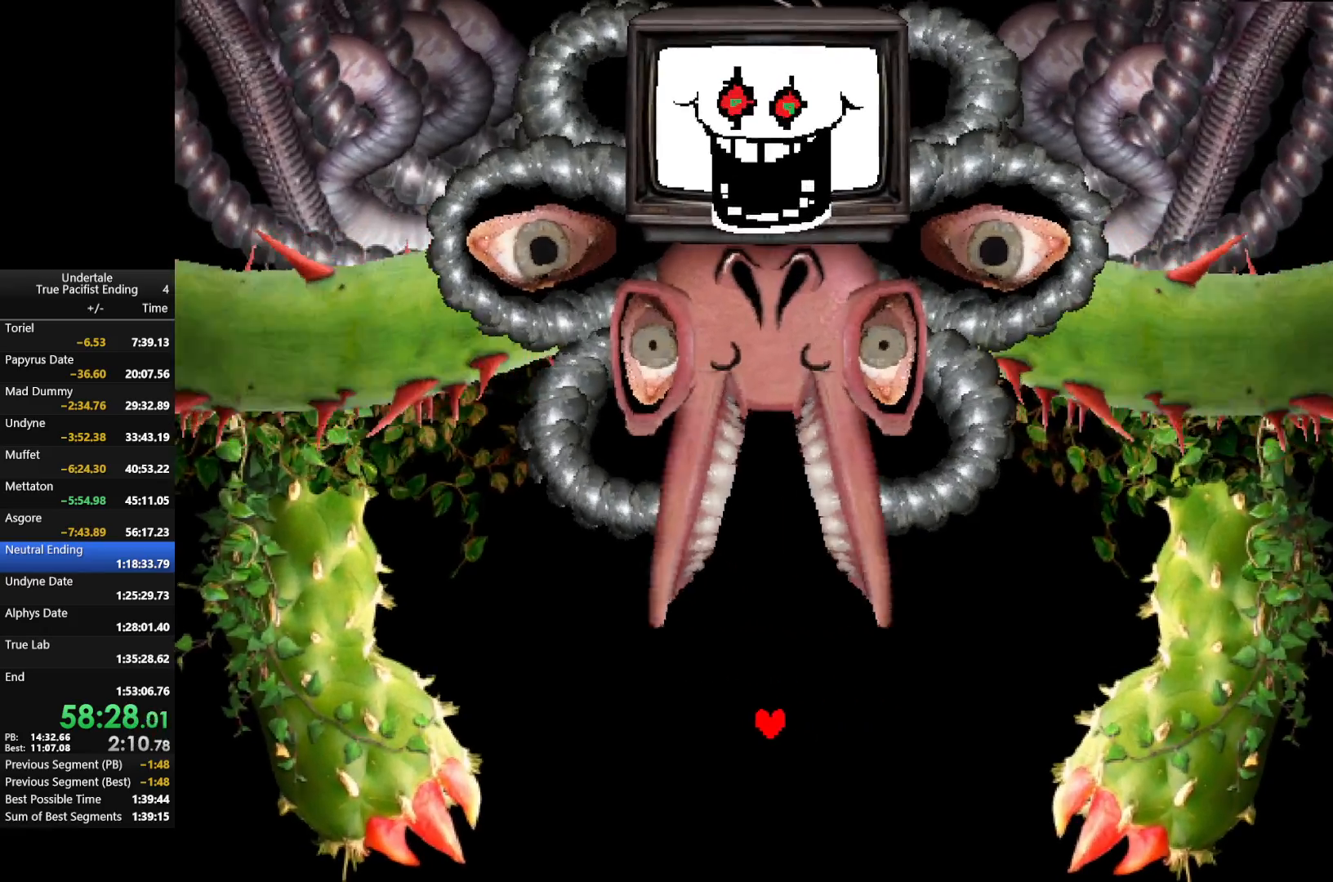
{"keys": [], "events": [[167, "left", "down"], [267, "left", "up"]]}
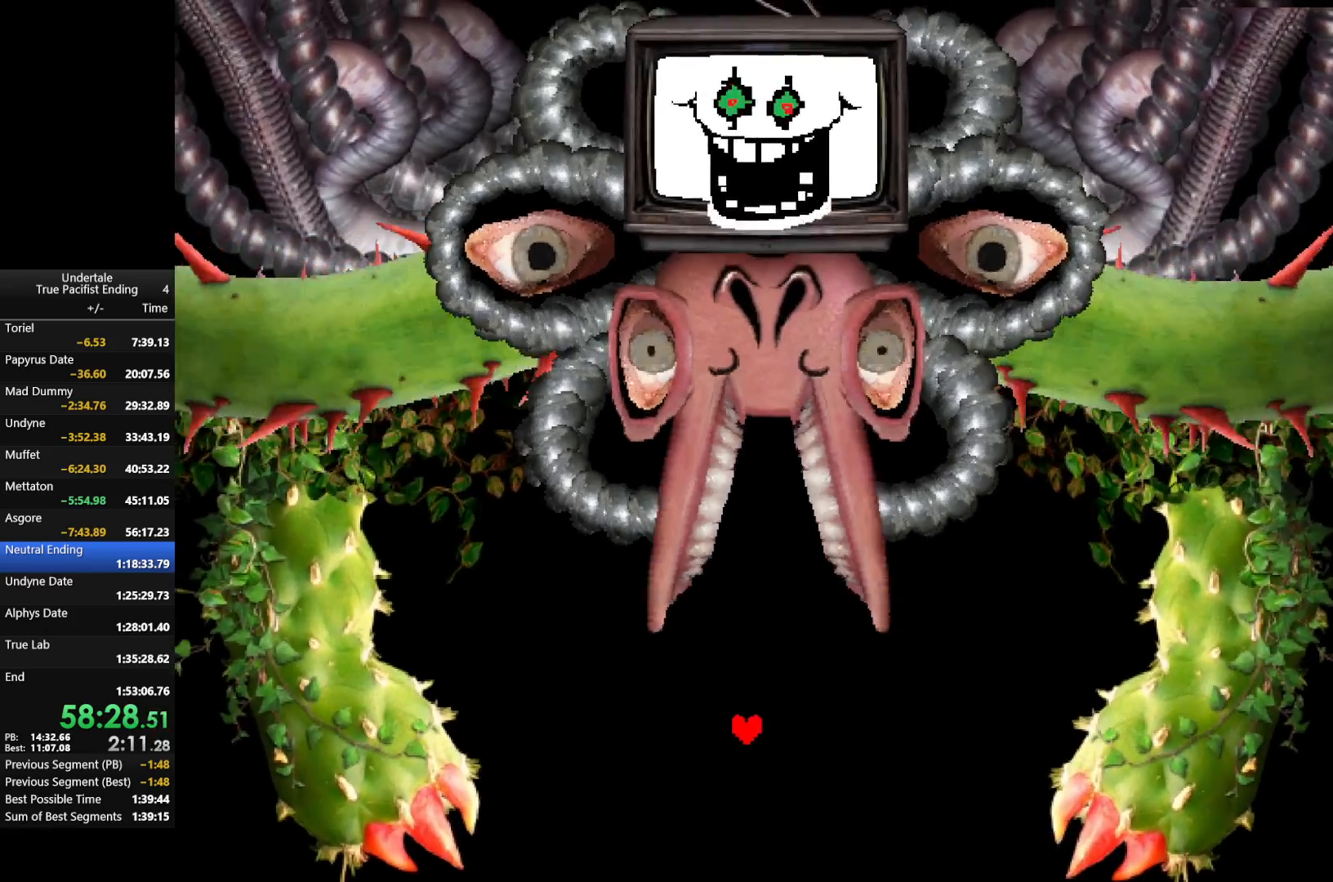
{"keys": [], "events": [[133, "right", "down"], [300, "right", "up"]]}
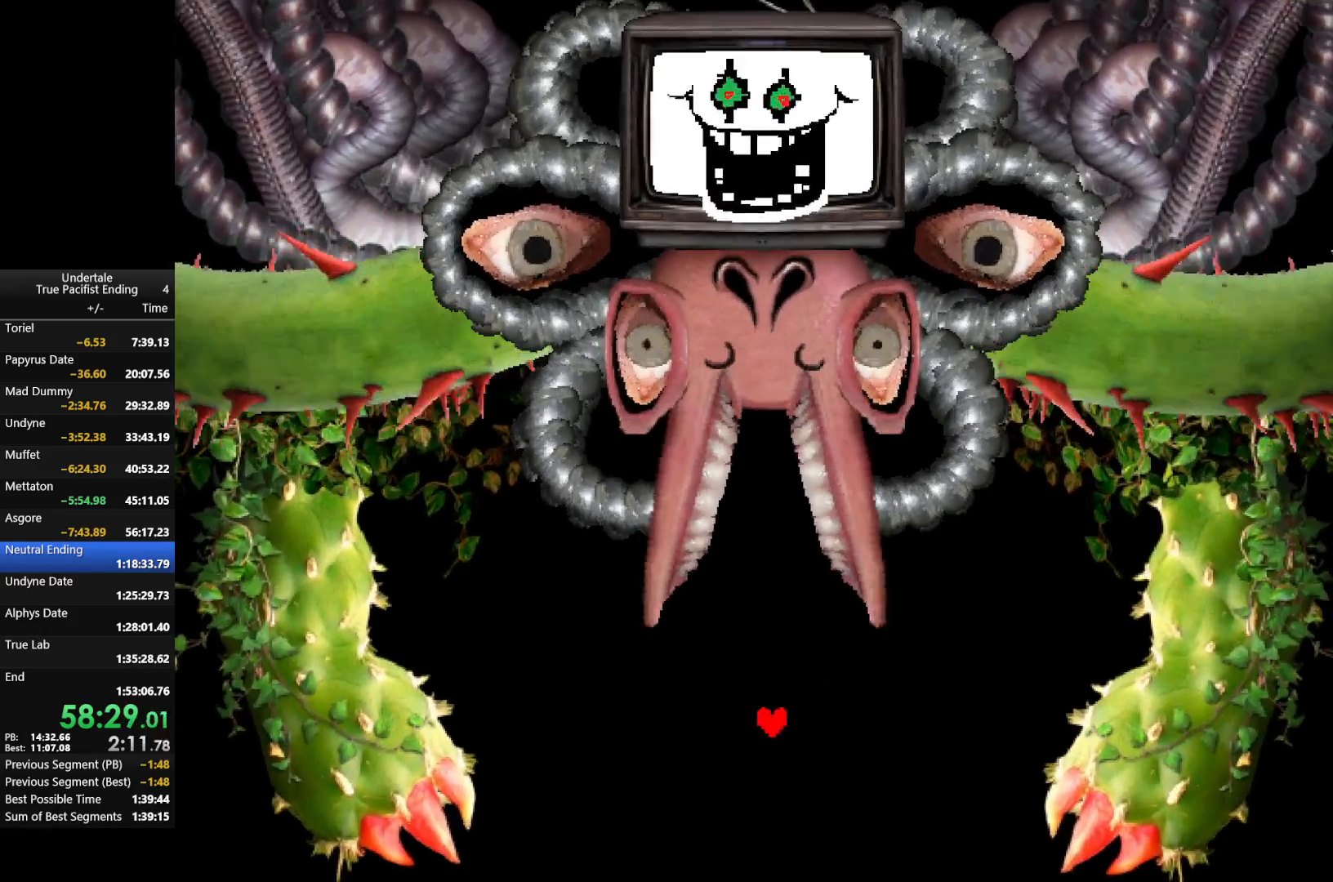
{"keys": [], "events": [[67, "down", "down"], [267, "down", "up"]]}
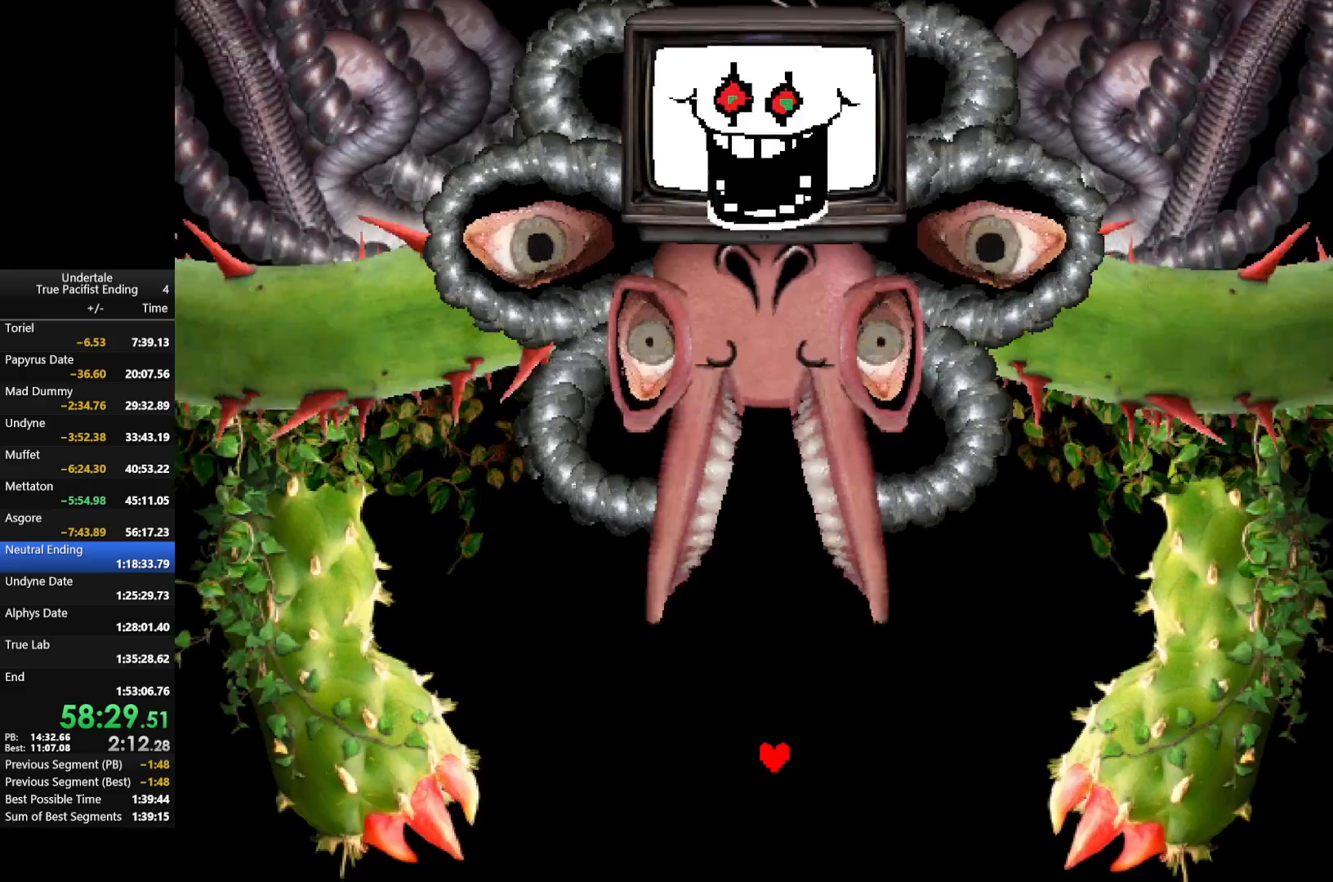
{"keys": [], "events": []}
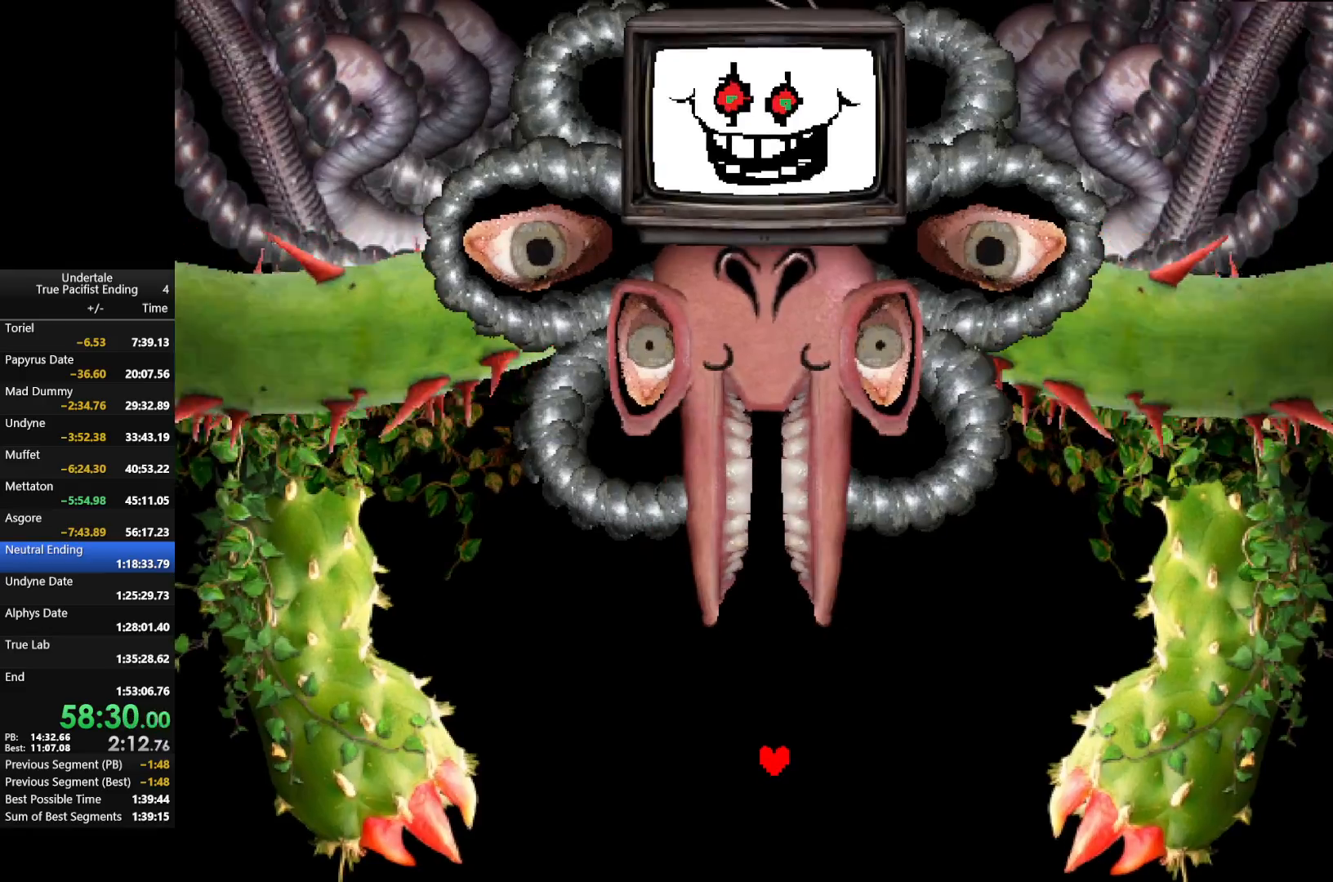
{"keys": [], "events": []}
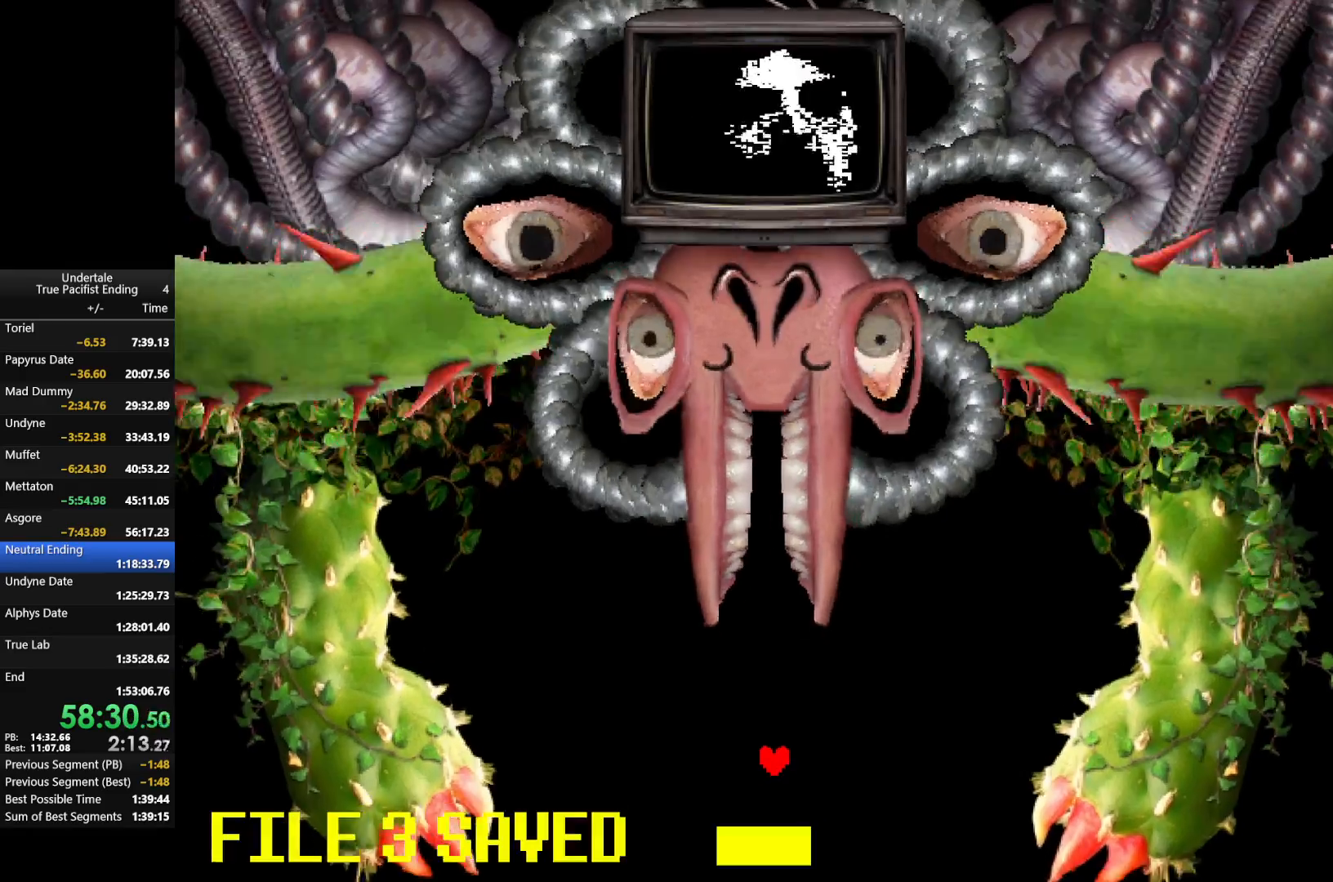
{"keys": [], "events": []}
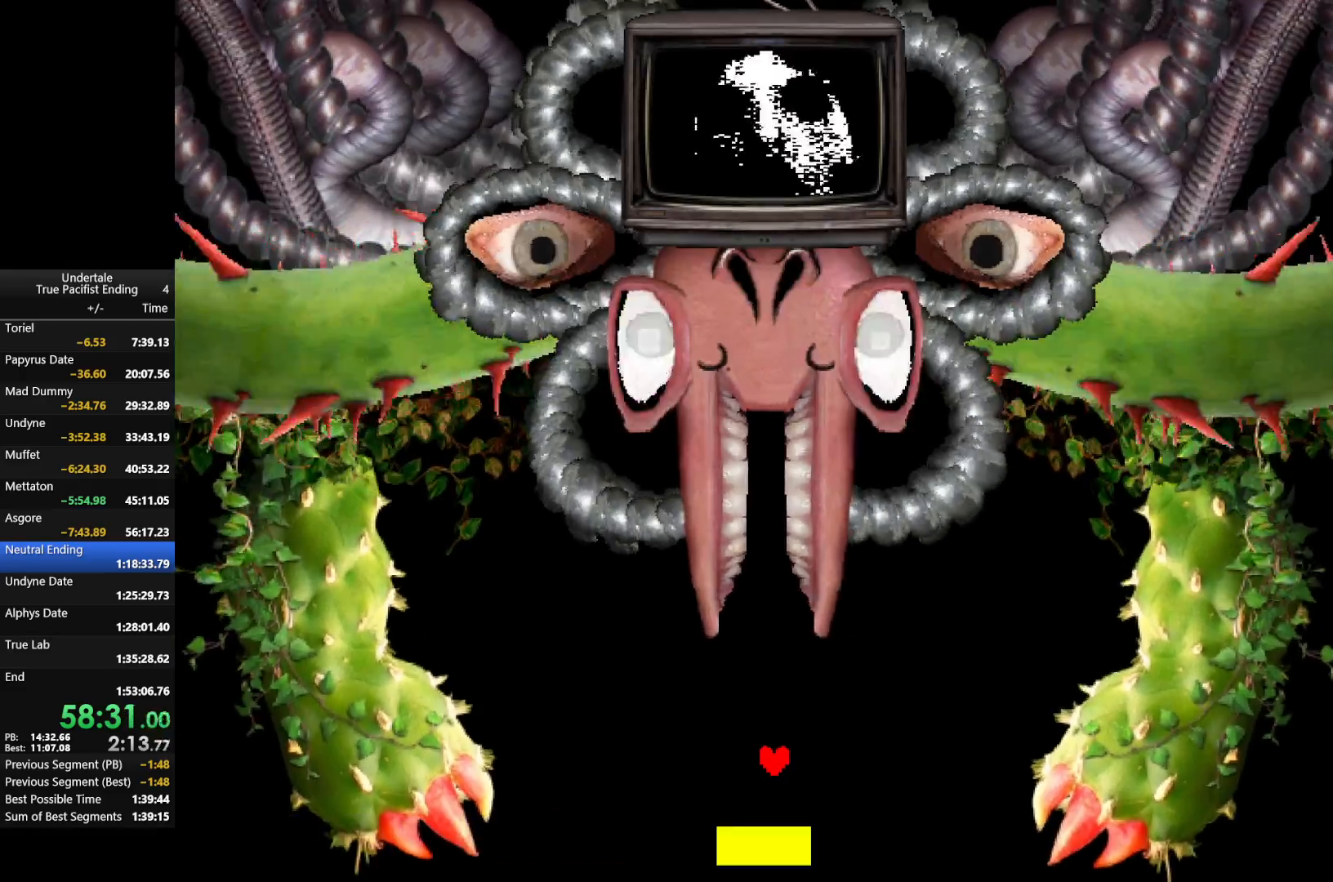
{"keys": ["down", "left"], "events": [[433, "down", "down"], [500, "left", "down"]]}
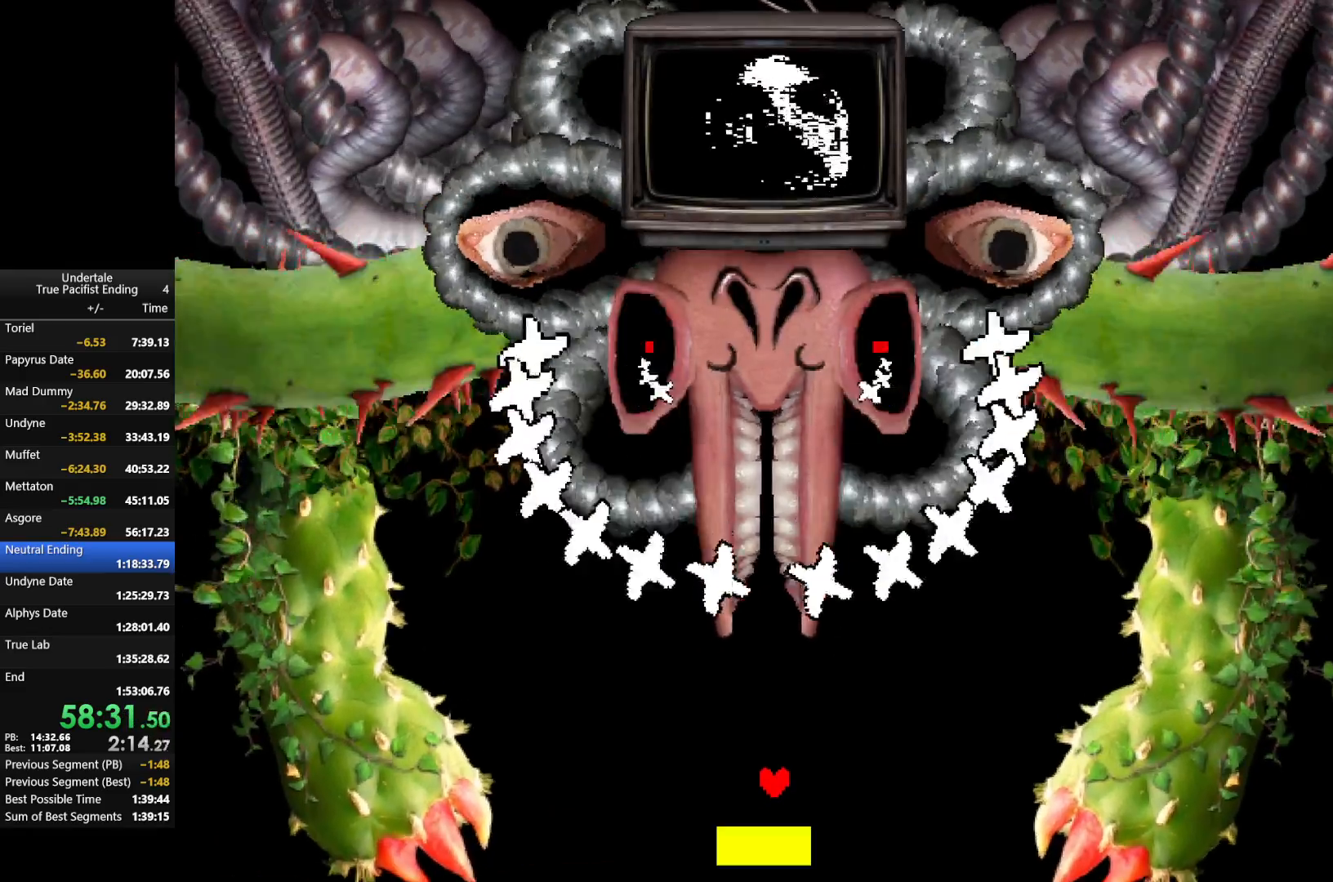
{"keys": [], "events": [[67, "down", "up"], [200, "left", "up"], [333, "left", "down"], [433, "left", "up"]]}
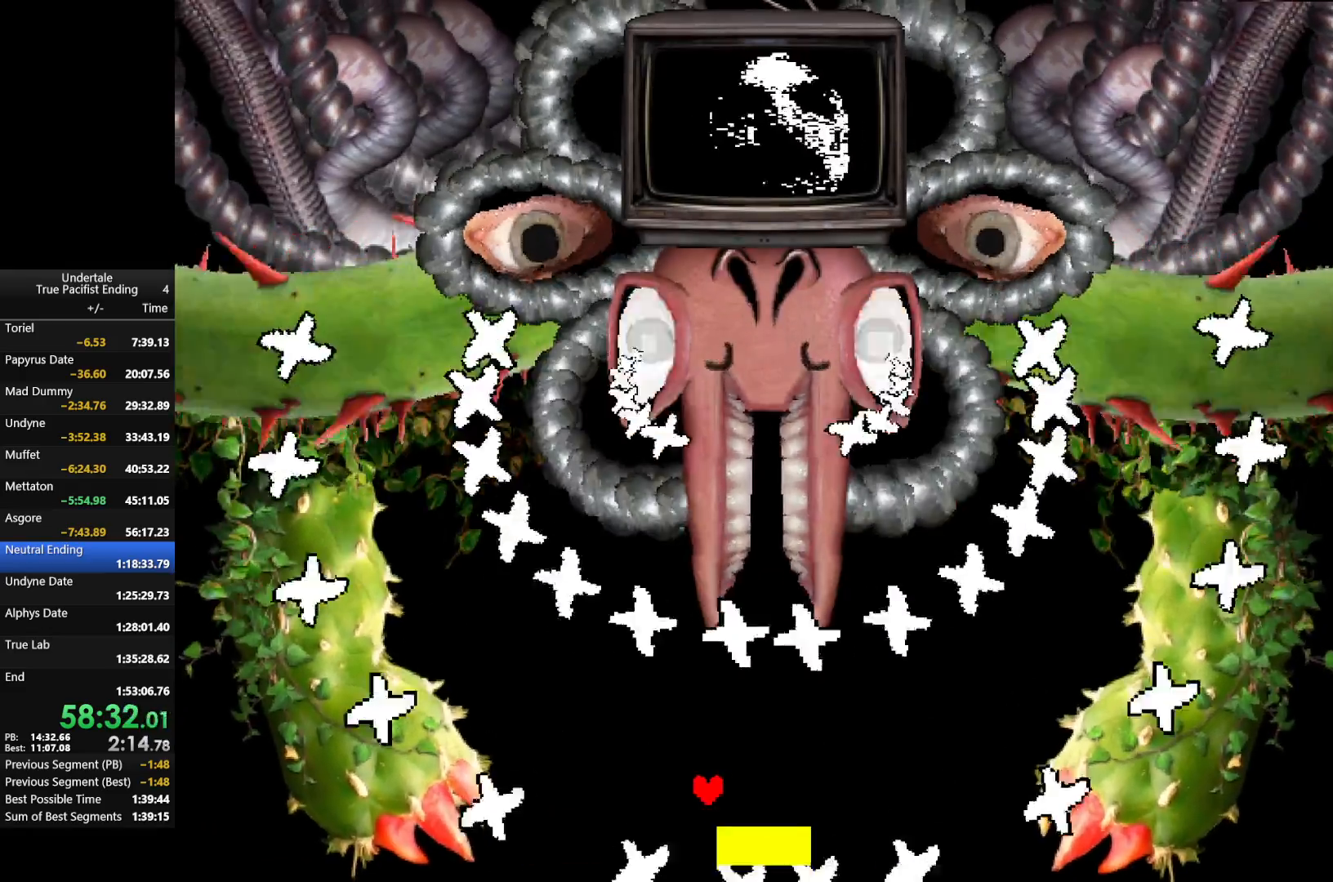
{"keys": ["left"], "events": [[67, "left", "down"], [200, "left", "up"], [500, "left", "down"]]}
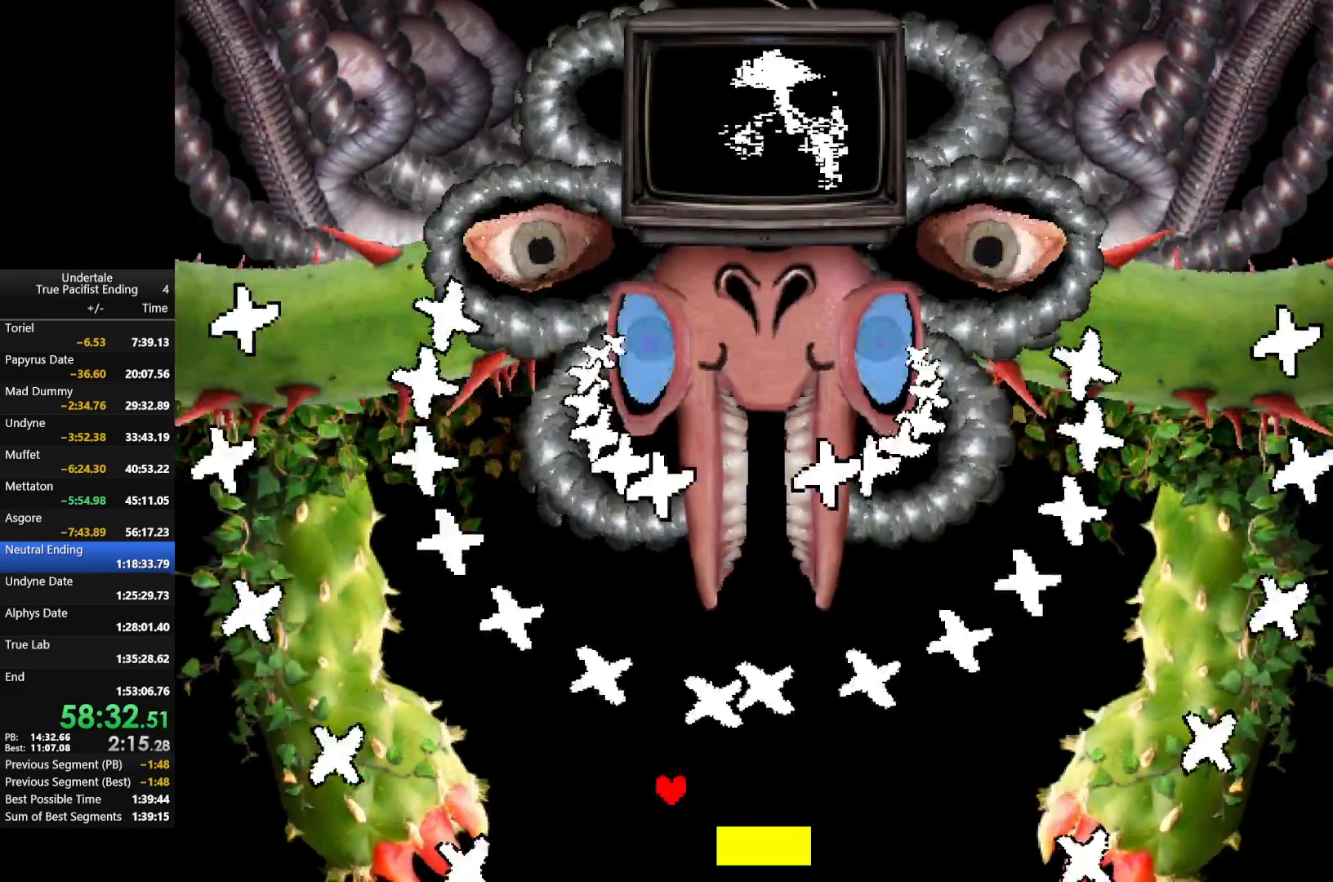
{"keys": [], "events": [[100, "left", "up"], [267, "down", "down"], [333, "left", "down"], [467, "down", "up"], [500, "left", "up"]]}
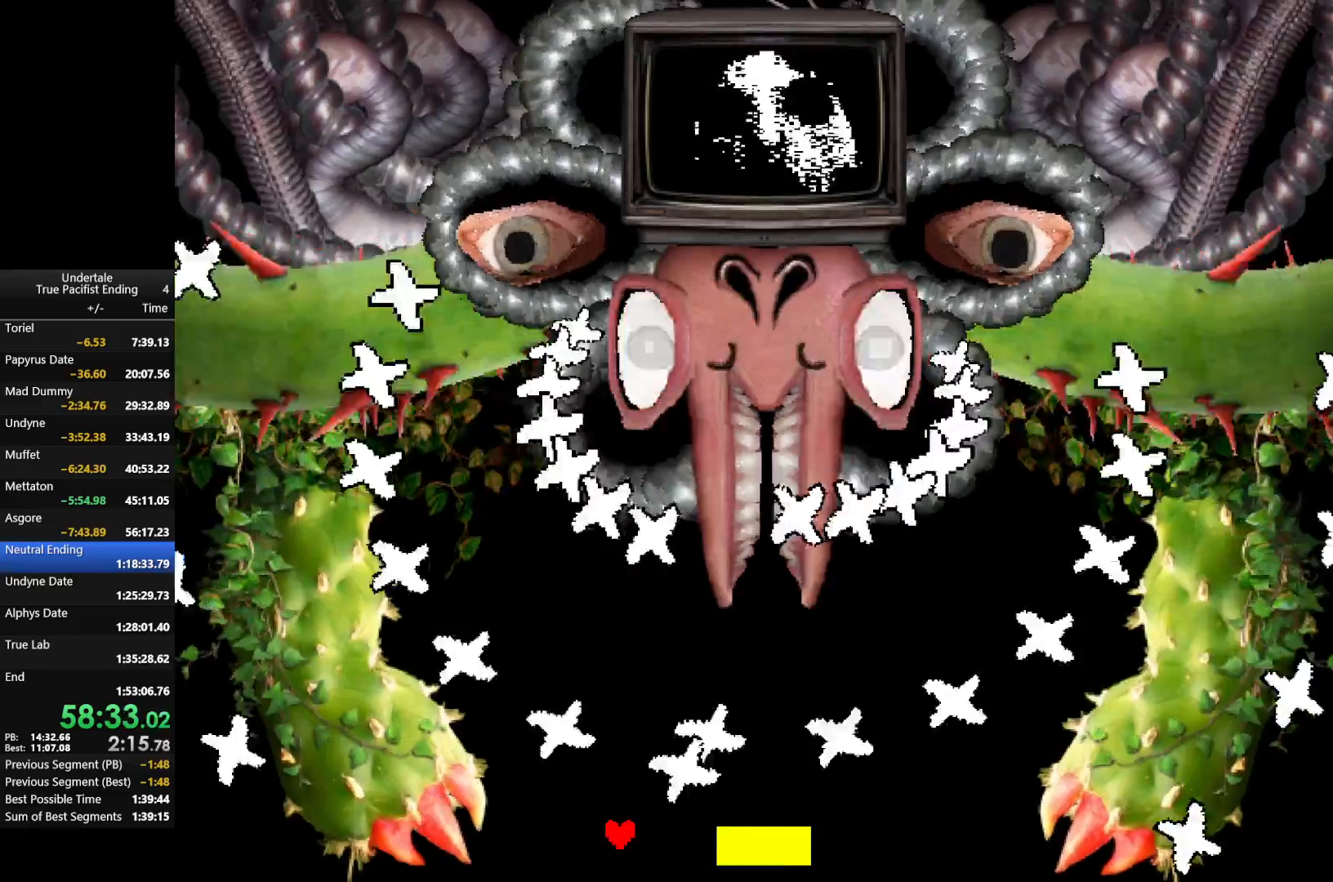
{"keys": [], "events": [[200, "left", "down"], [333, "left", "up"]]}
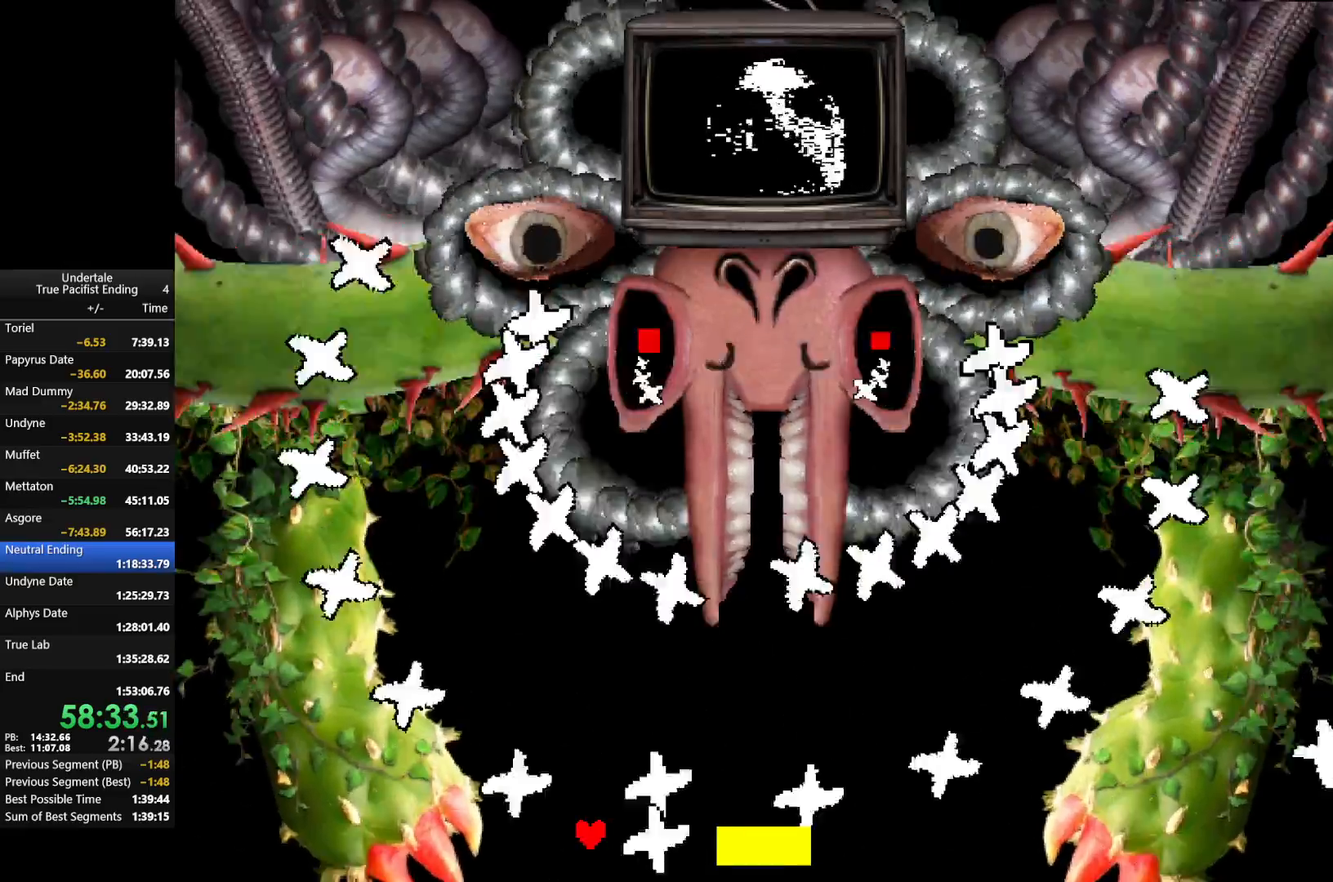
{"keys": ["down", "right"], "events": [[67, "left", "down"], [133, "up", "down"], [200, "left", "up"], [200, "up", "up"], [433, "right", "down"], [500, "down", "down"]]}
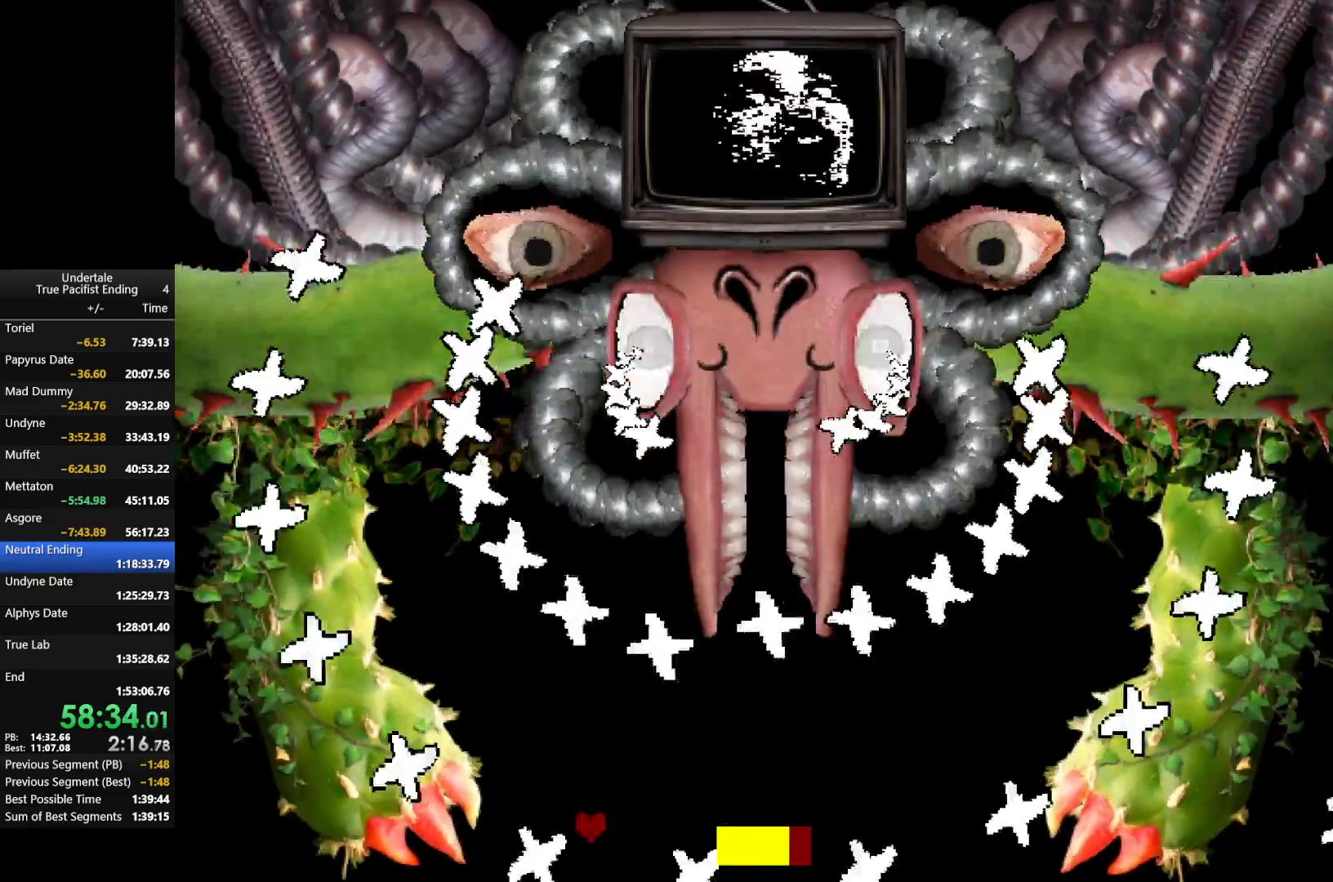
{"keys": ["right"], "events": [[133, "right", "up"], [167, "down", "up"], [233, "left", "down"], [367, "left", "up"], [500, "right", "down"]]}
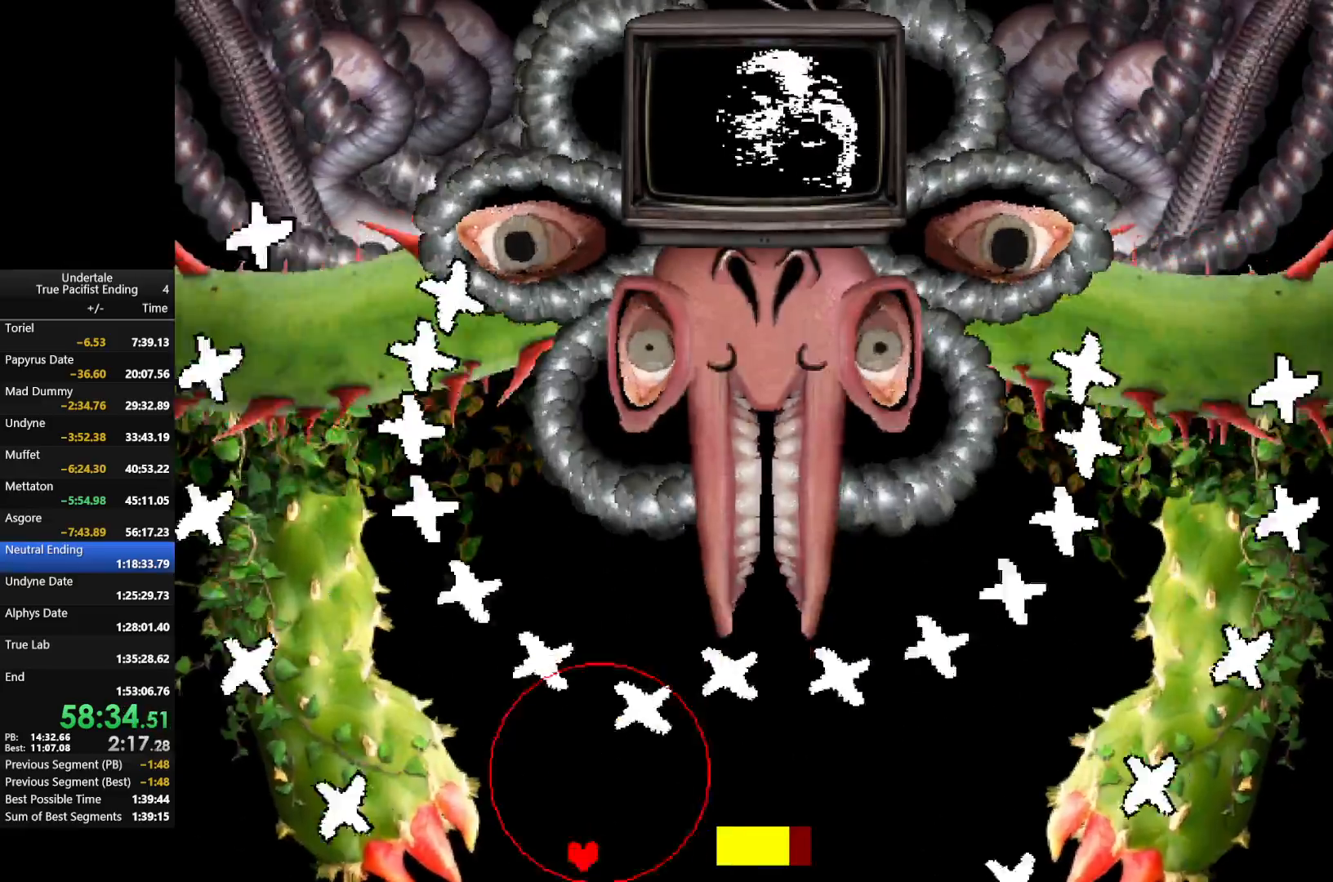
{"keys": ["right"], "events": [[100, "up", "down"], [500, "up", "up"]]}
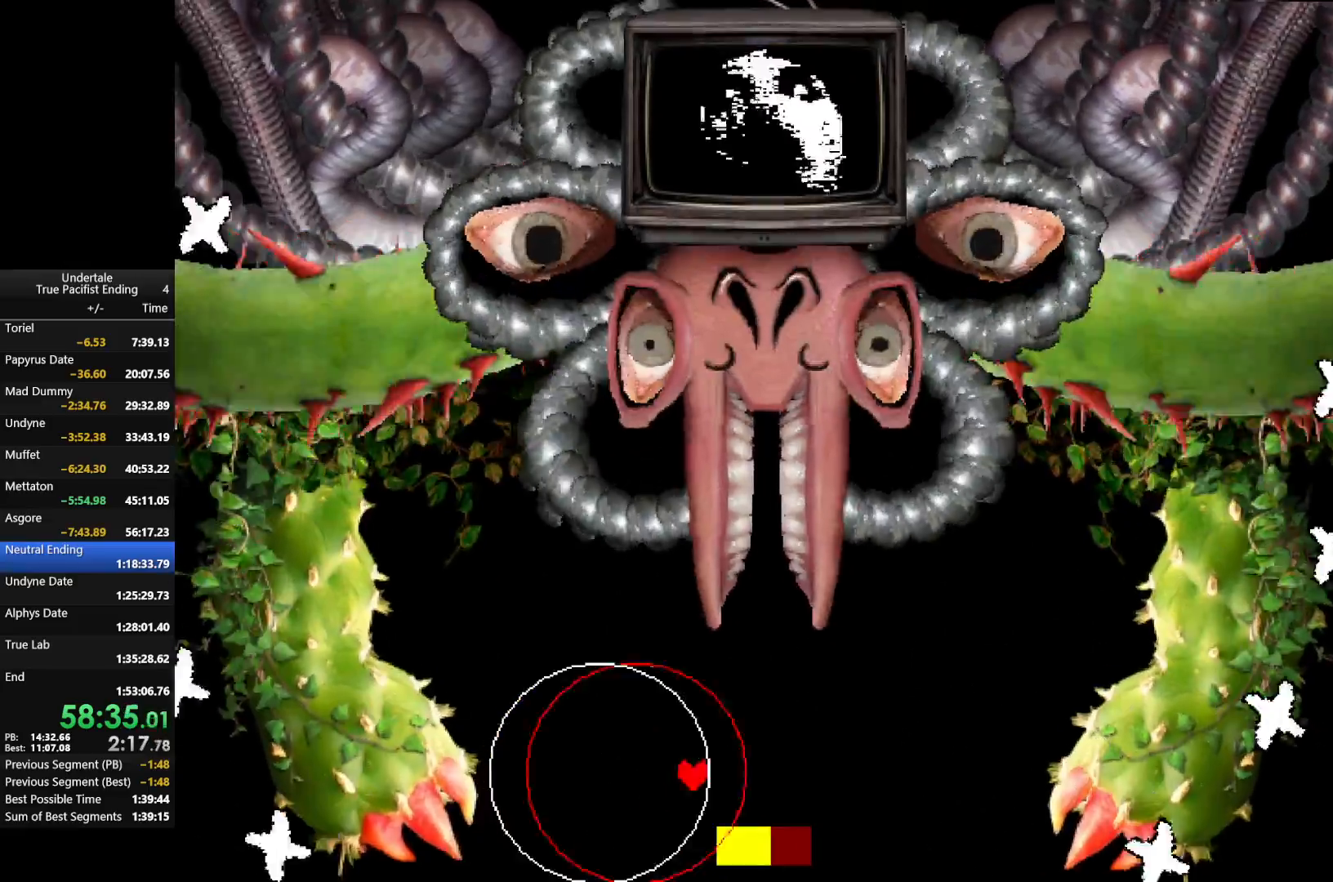
{"keys": ["right"], "events": []}
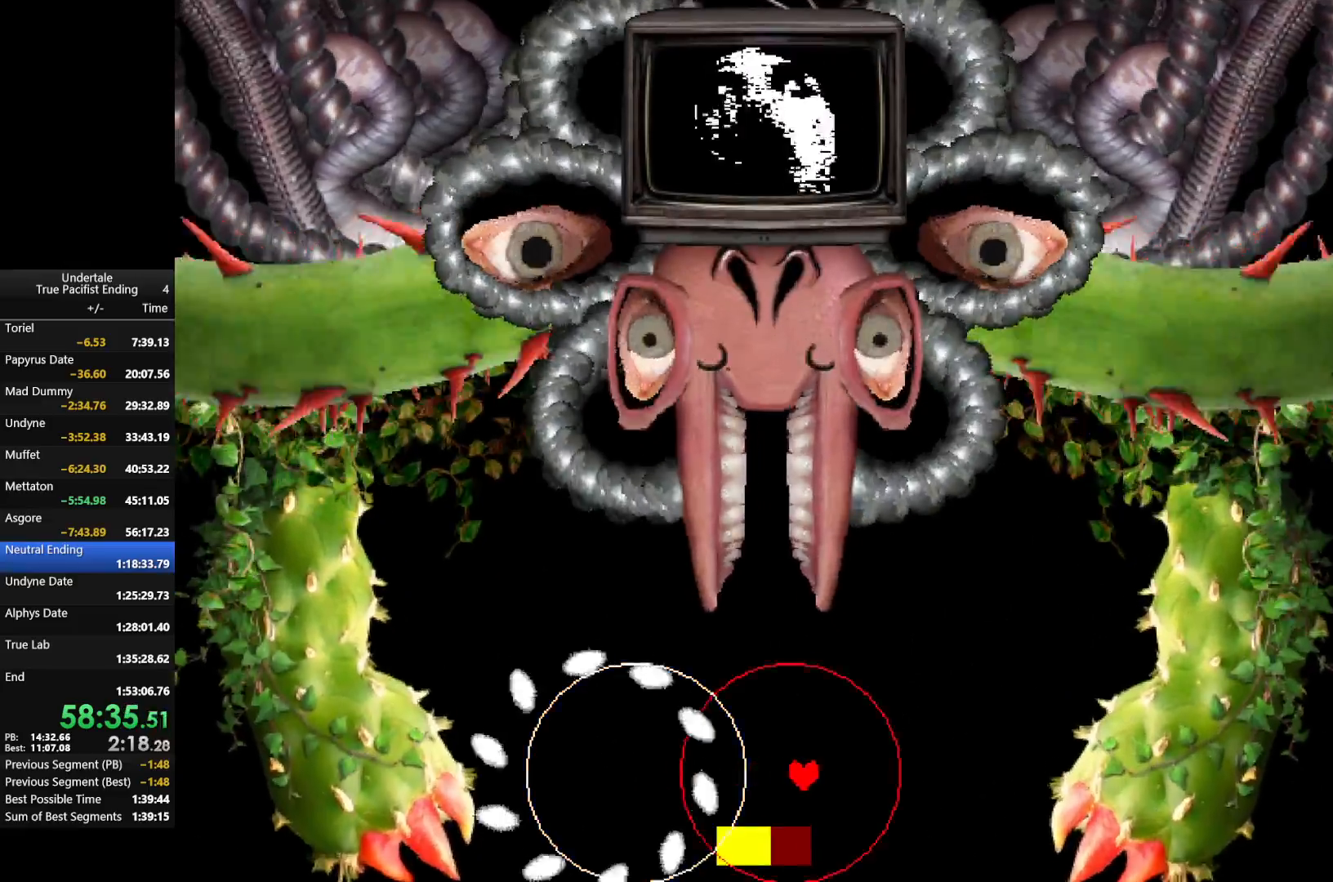
{"keys": ["right"], "events": []}
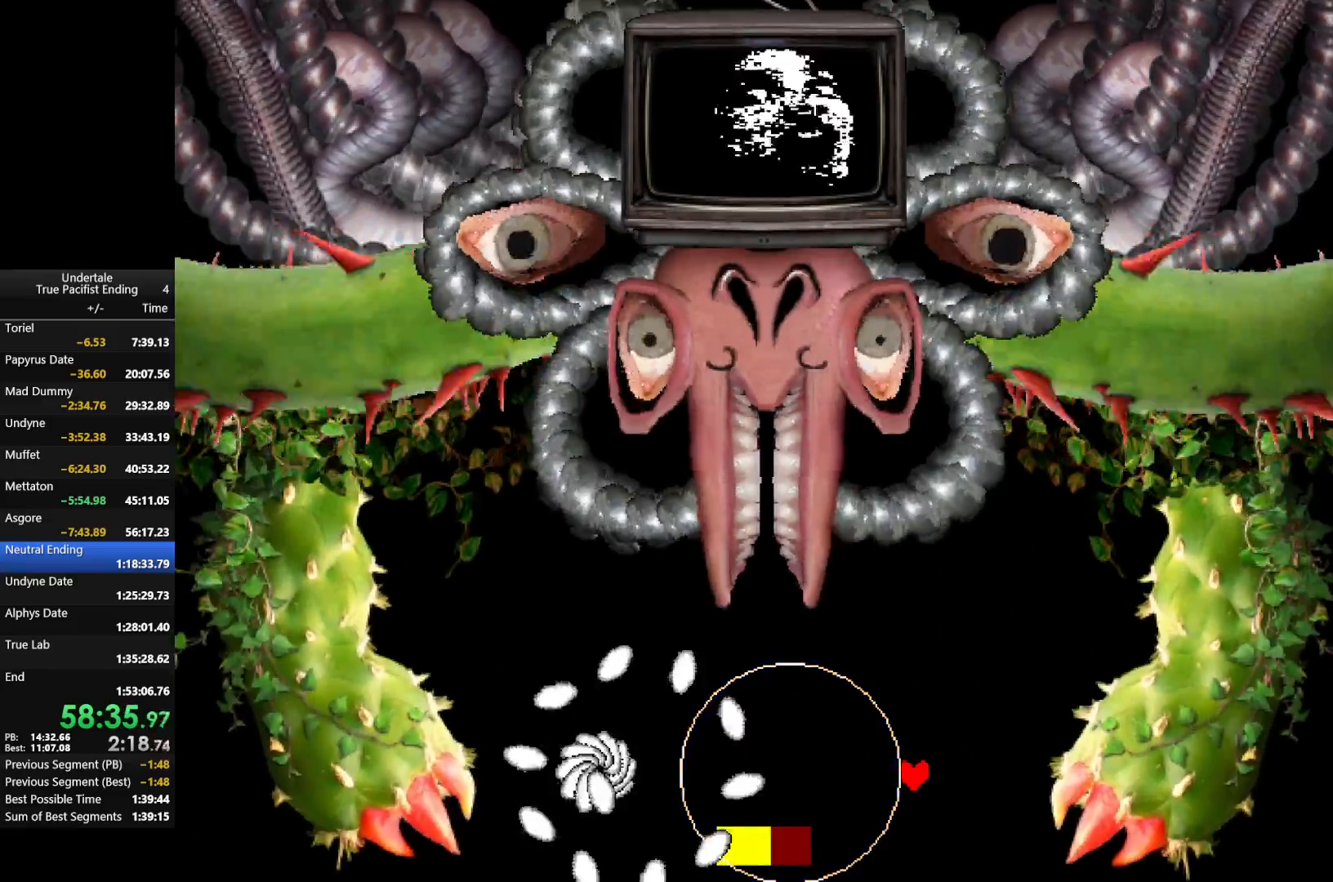
{"keys": [], "events": [[233, "up", "down"], [333, "right", "up"], [367, "up", "up"]]}